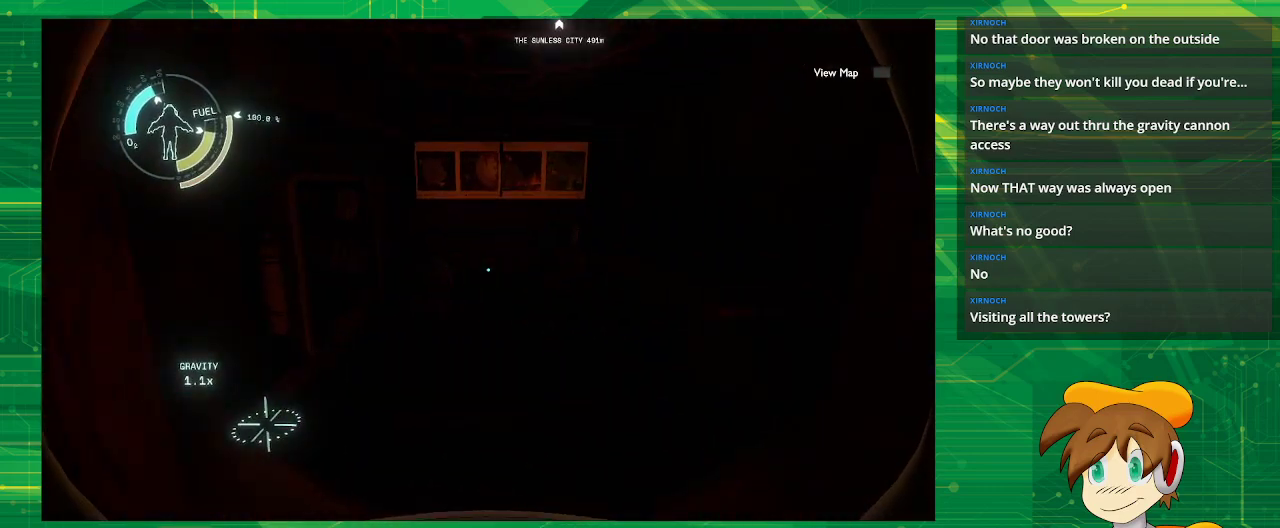
Gameplay with a controller (PlayStation layout); each line is a JSON object with the inputs held at the frame after it. "events" lists button and stick changes between this image and that frame as [ms after this image, input, new state], when the widget could be followed in between. Not read: L3 R3.
{"buttons": [], "left_stick": "center", "right_stick": "right", "events": [[267, "right_stick", "right"]]}
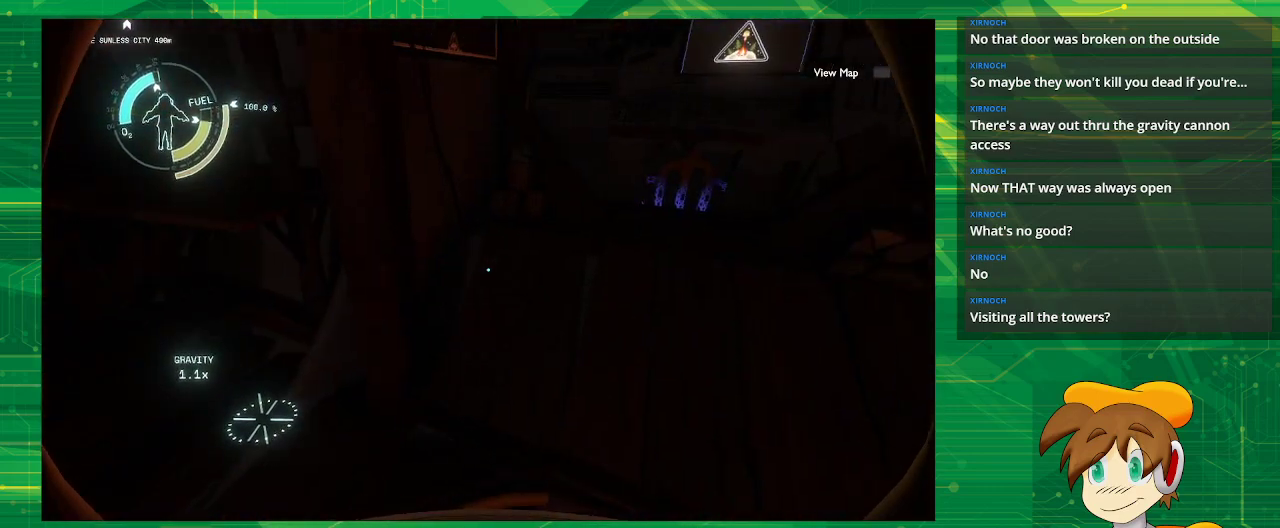
{"buttons": [], "left_stick": "up", "right_stick": "center", "events": [[117, "right_stick", "center"], [367, "left_stick", "up"]]}
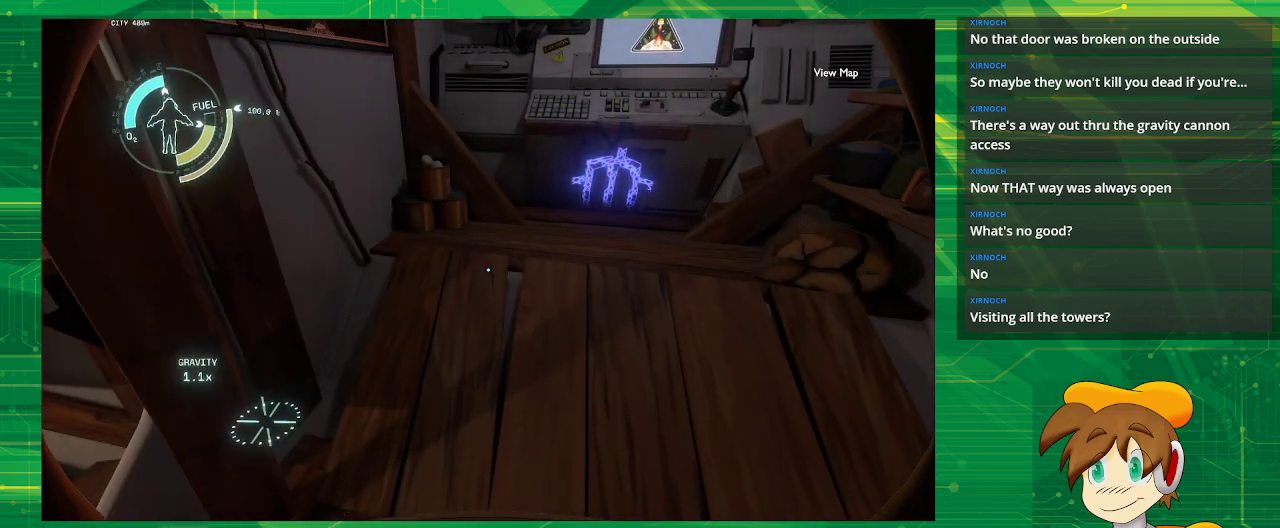
{"buttons": [], "left_stick": "center", "right_stick": "right", "events": [[367, "left_stick", "center"], [367, "right_stick", "right"]]}
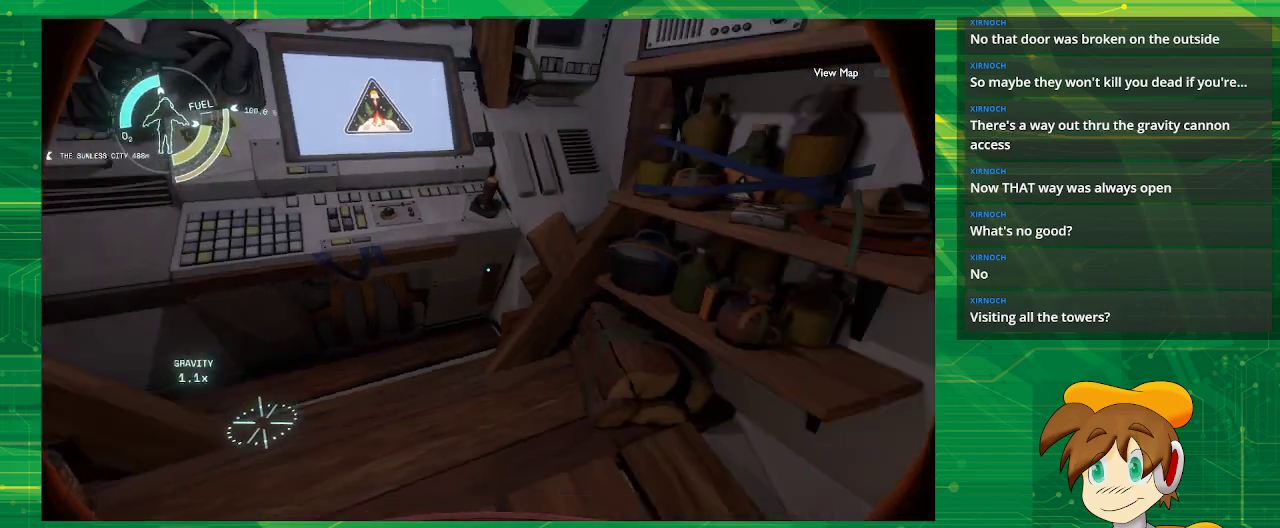
{"buttons": [], "left_stick": "center", "right_stick": "right", "events": [[33, "left_stick", "down"], [83, "left_stick", "down-right"], [217, "left_stick", "right"], [383, "left_stick", "center"]]}
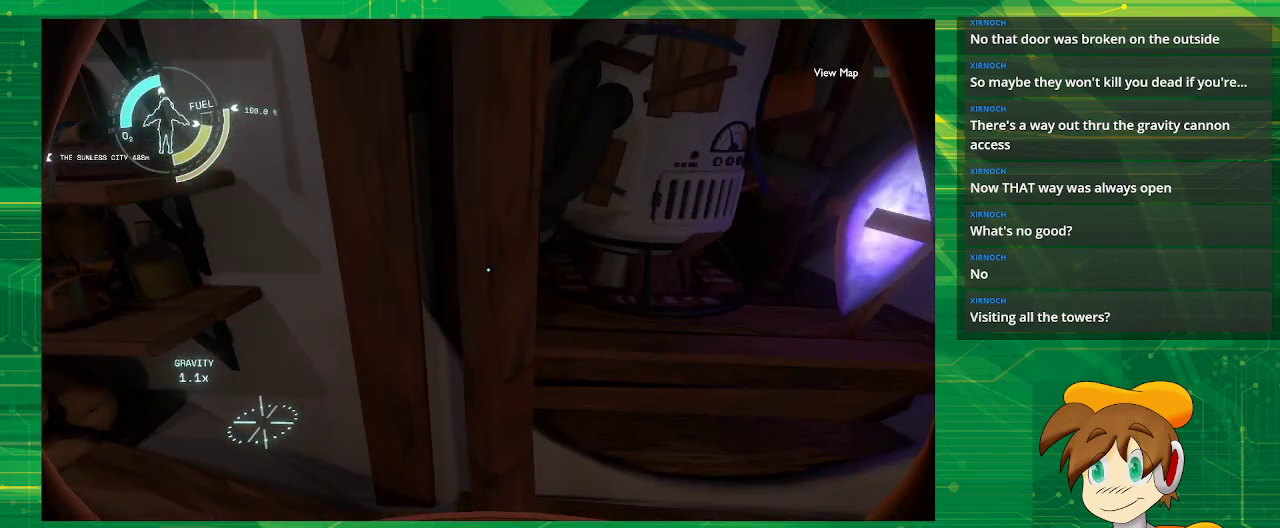
{"buttons": [], "left_stick": "center", "right_stick": "right", "events": []}
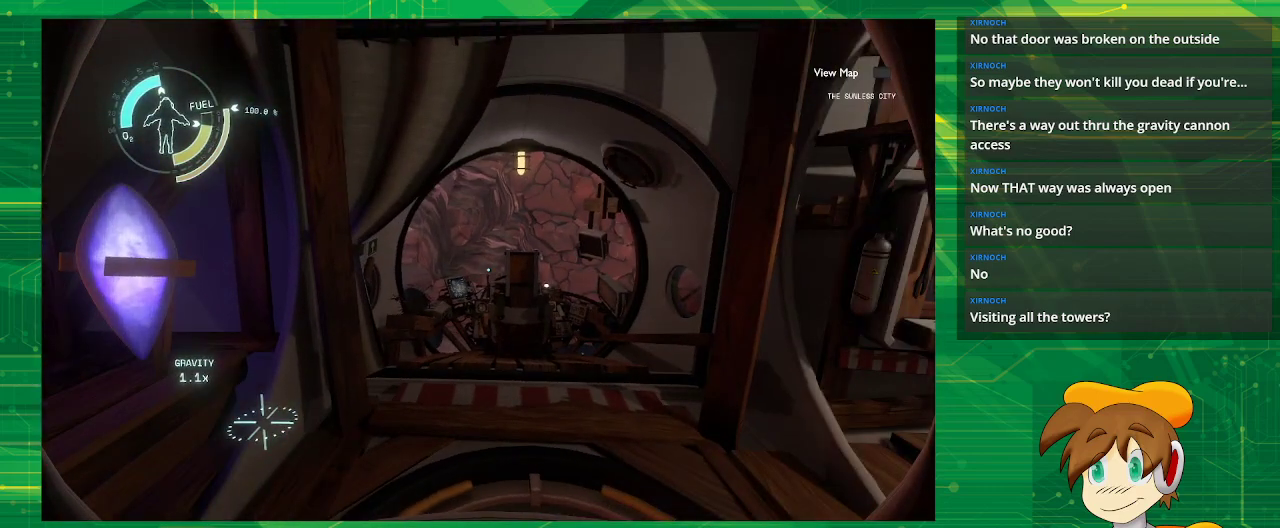
{"buttons": [], "left_stick": "up-right", "right_stick": "center", "events": [[200, "left_stick", "up-right"], [400, "right_stick", "center"]]}
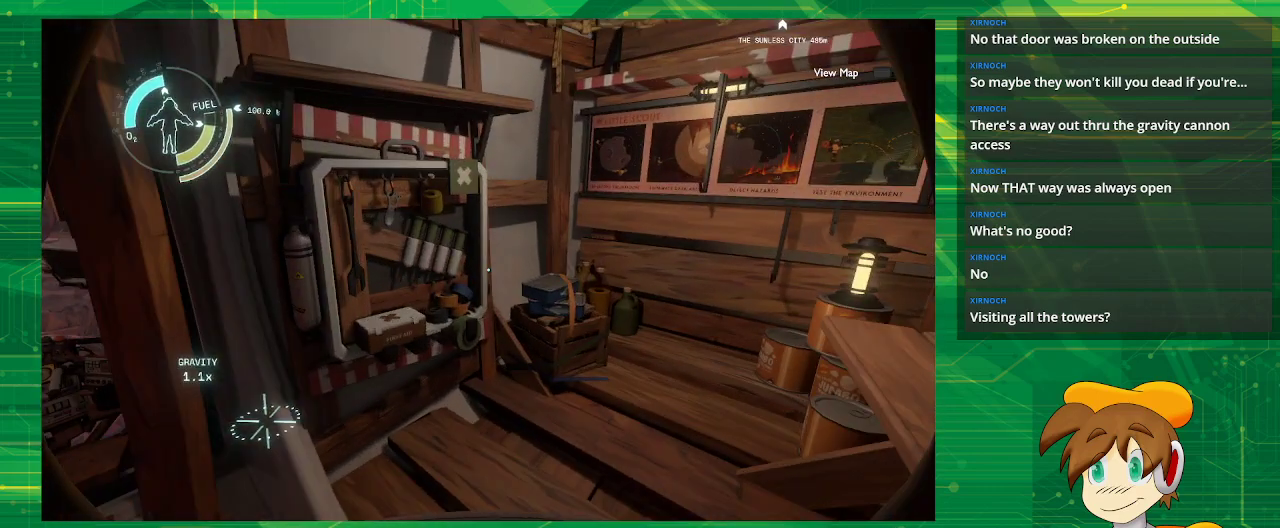
{"buttons": [], "left_stick": "center", "right_stick": "center", "events": [[150, "left_stick", "up"], [150, "right_stick", "left"], [250, "left_stick", "center"], [350, "right_stick", "center"]]}
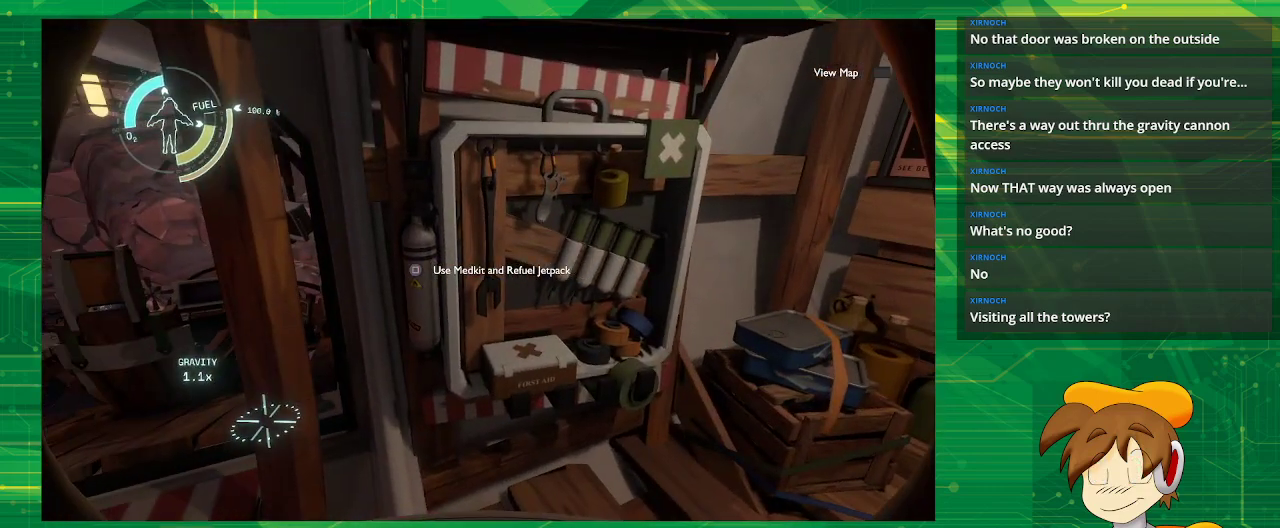
{"buttons": [], "left_stick": "center", "right_stick": "left", "events": [[500, "right_stick", "left"]]}
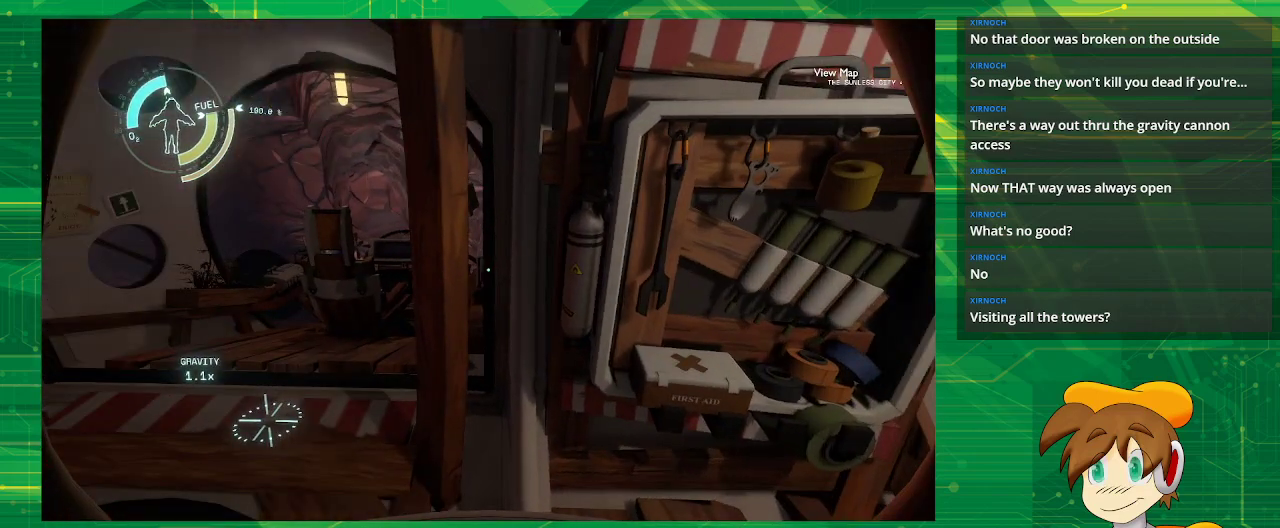
{"buttons": [], "left_stick": "center", "right_stick": "left", "events": []}
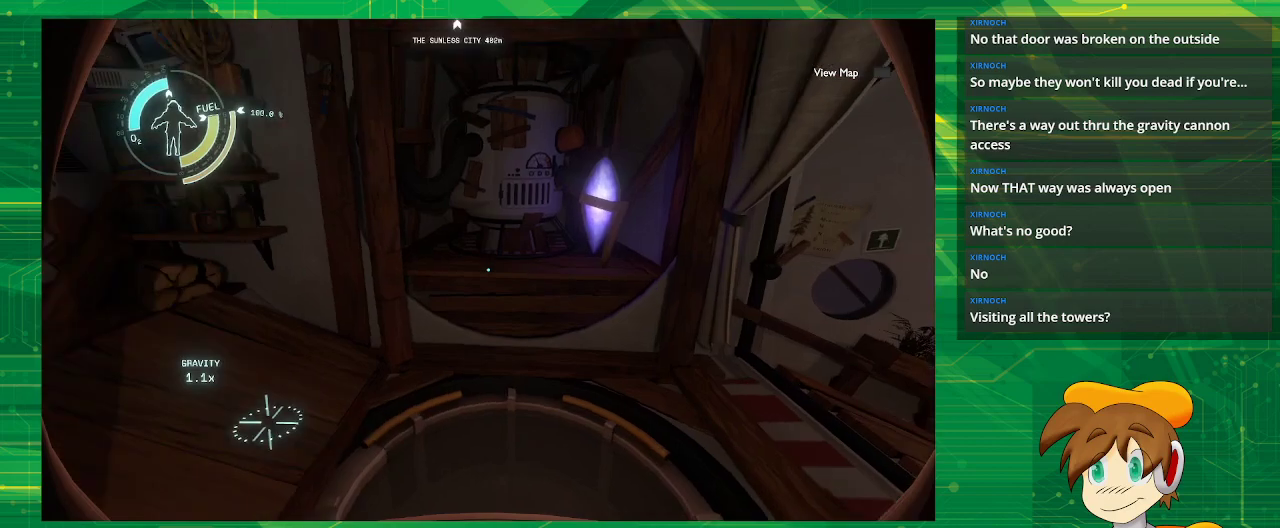
{"buttons": [], "left_stick": "up", "right_stick": "left", "events": [[233, "left_stick", "up-right"], [433, "left_stick", "up"]]}
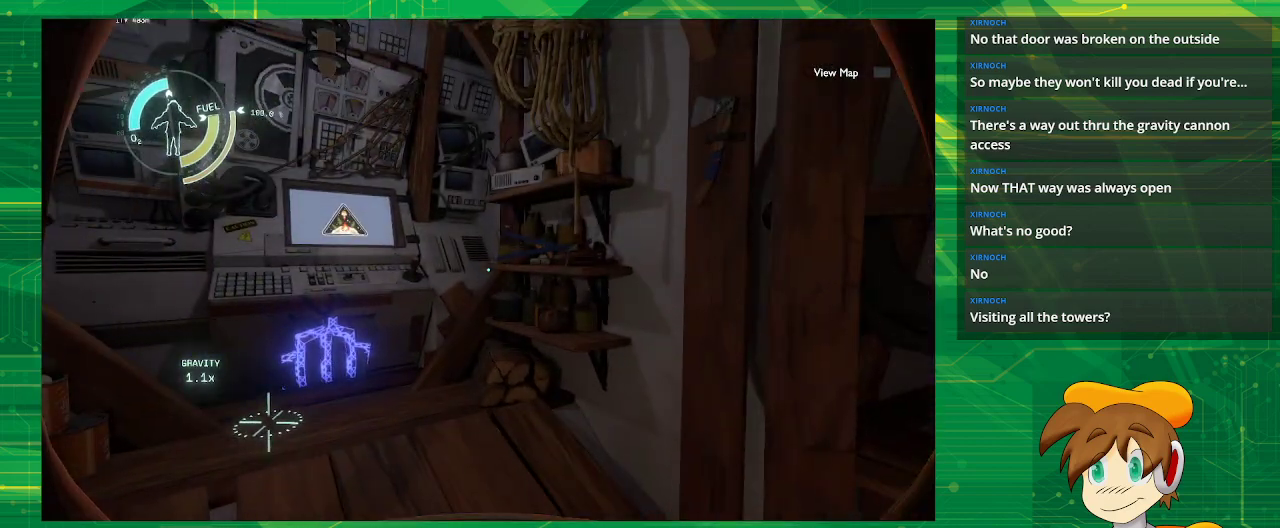
{"buttons": [], "left_stick": "center", "right_stick": "down", "events": [[133, "right_stick", "center"], [300, "left_stick", "center"], [450, "right_stick", "down"]]}
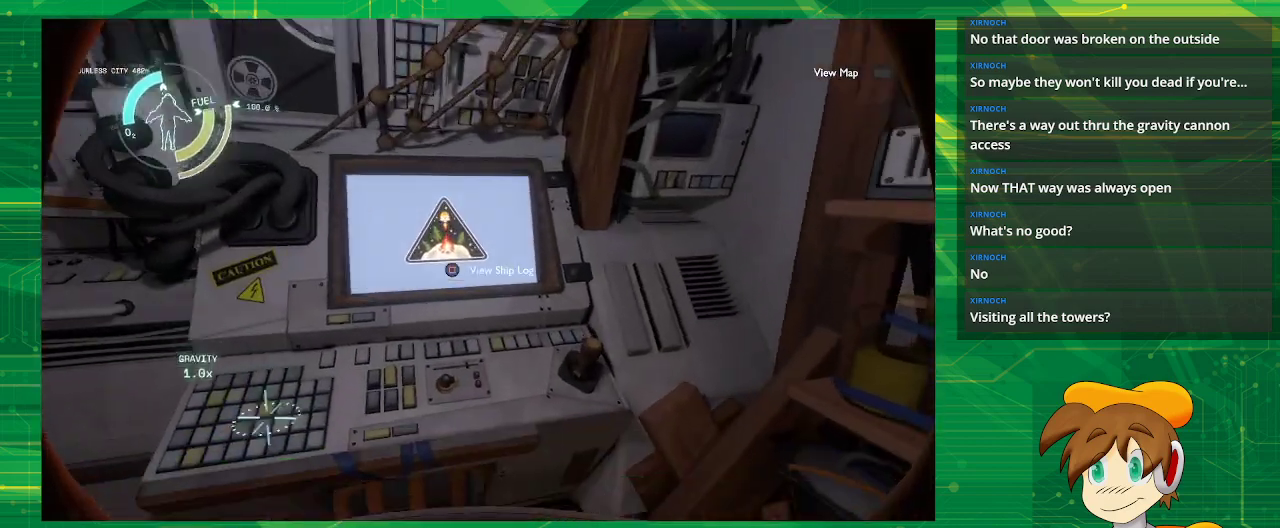
{"buttons": [], "left_stick": "center", "right_stick": "center", "events": [[33, "left_stick", "up"], [133, "right_stick", "center"], [317, "left_stick", "center"]]}
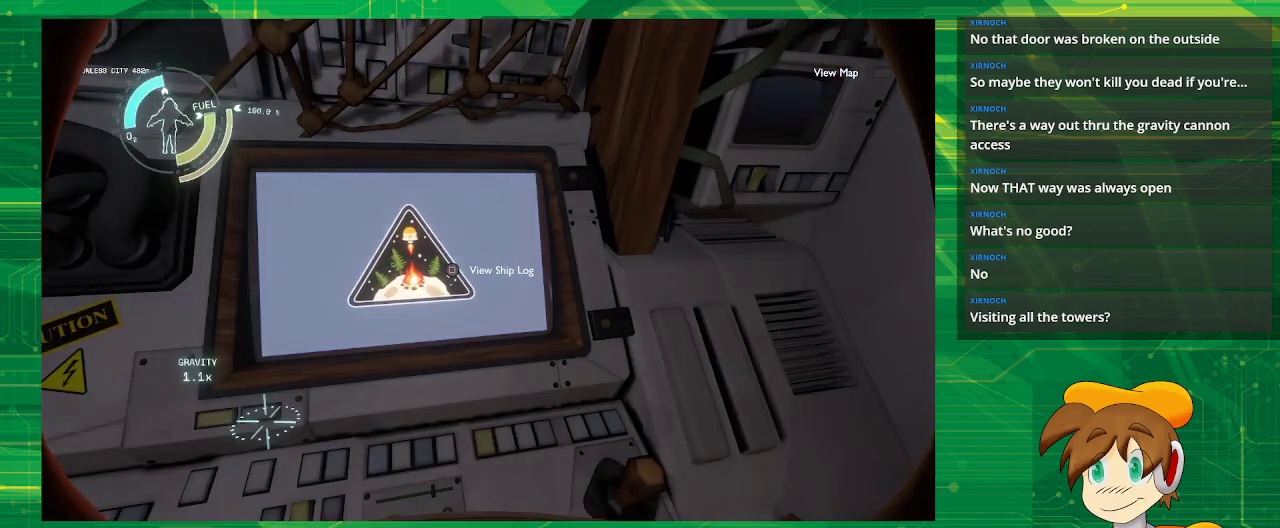
{"buttons": [], "left_stick": "center", "right_stick": "center", "events": [[67, "SQUARE", "down"], [167, "SQUARE", "up"]]}
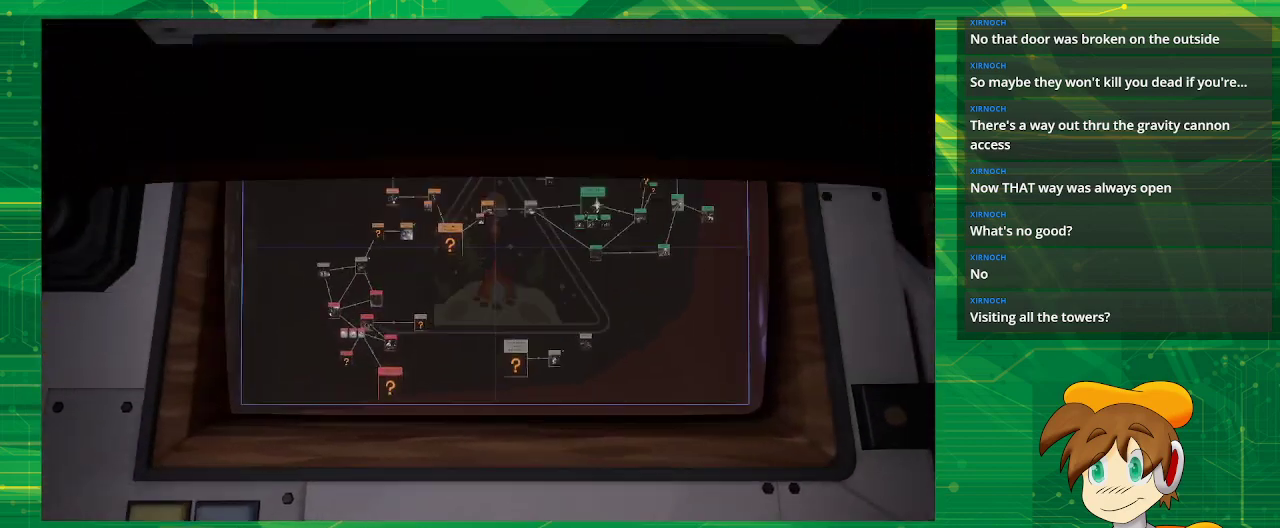
{"buttons": [], "left_stick": "center", "right_stick": "center", "events": []}
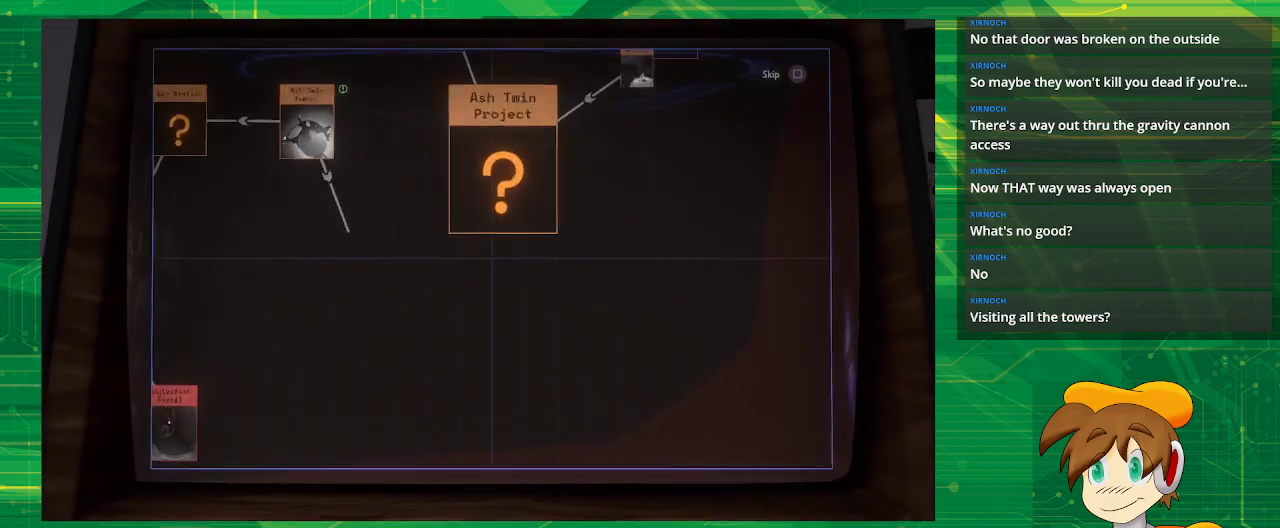
{"buttons": [], "left_stick": "center", "right_stick": "center", "events": []}
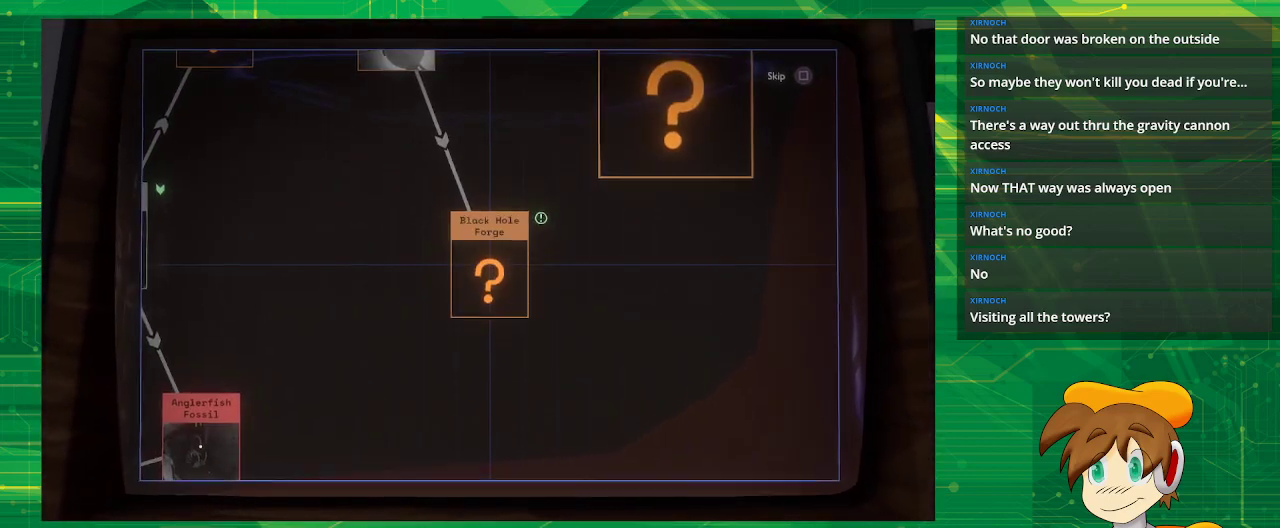
{"buttons": [], "left_stick": "center", "right_stick": "center", "events": []}
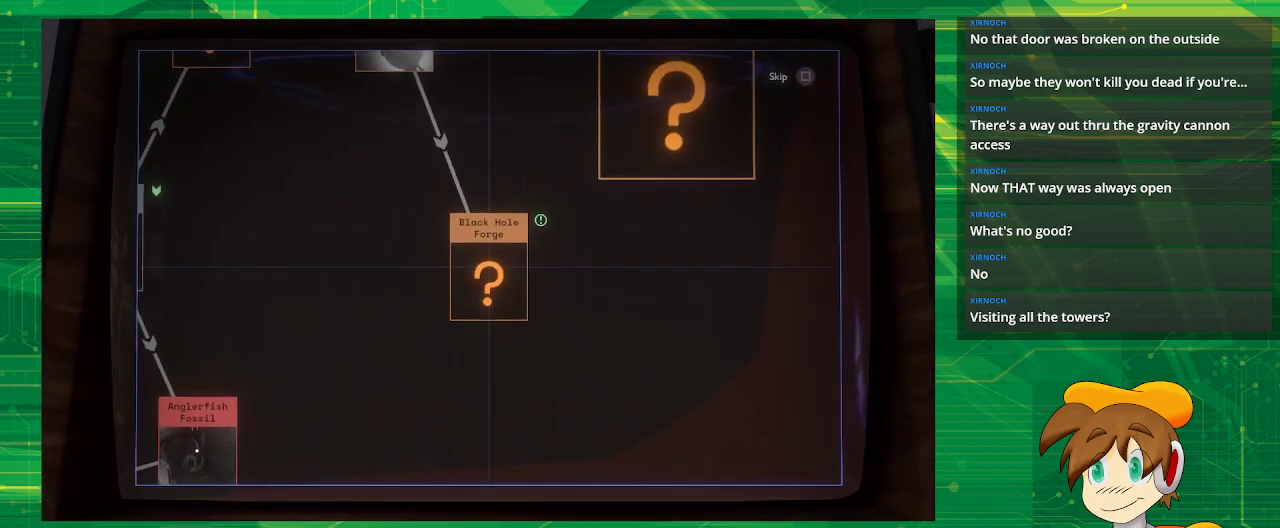
{"buttons": [], "left_stick": "center", "right_stick": "center", "events": []}
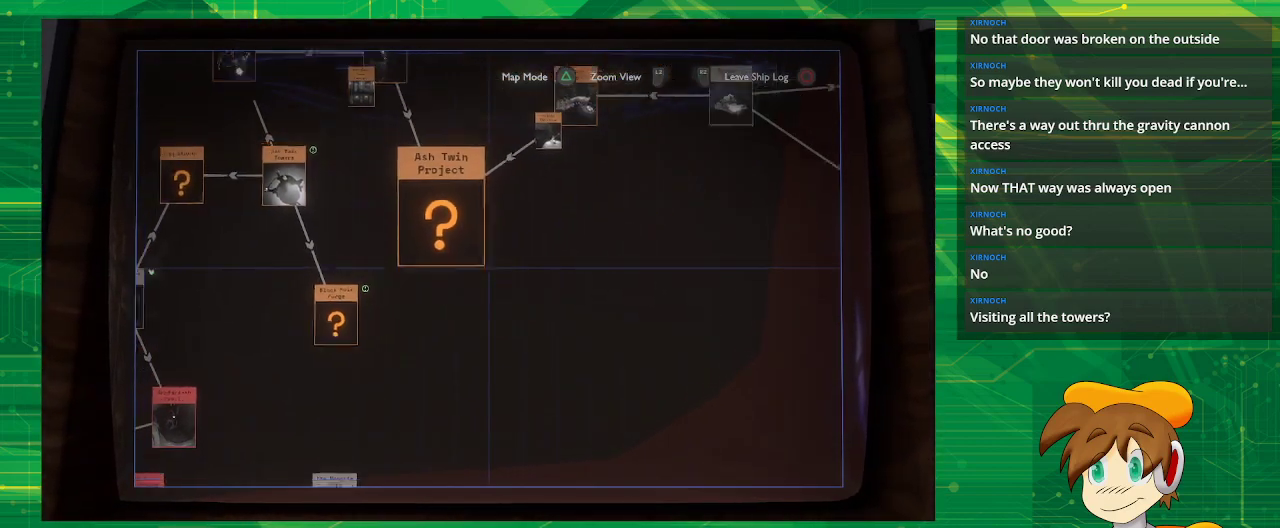
{"buttons": [], "left_stick": "center", "right_stick": "center", "events": []}
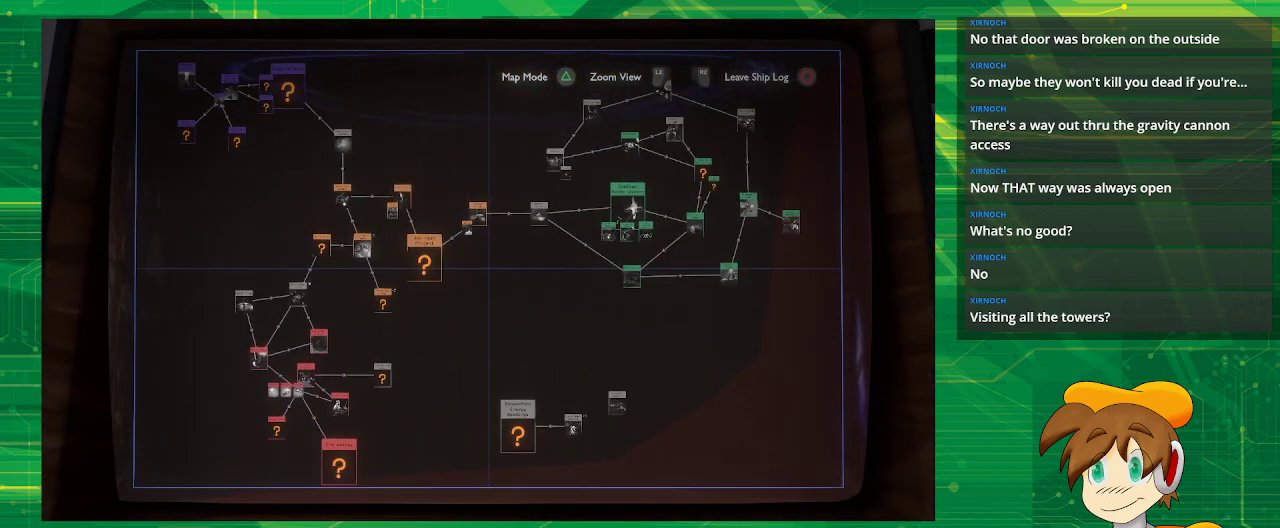
{"buttons": [], "left_stick": "center", "right_stick": "center", "events": []}
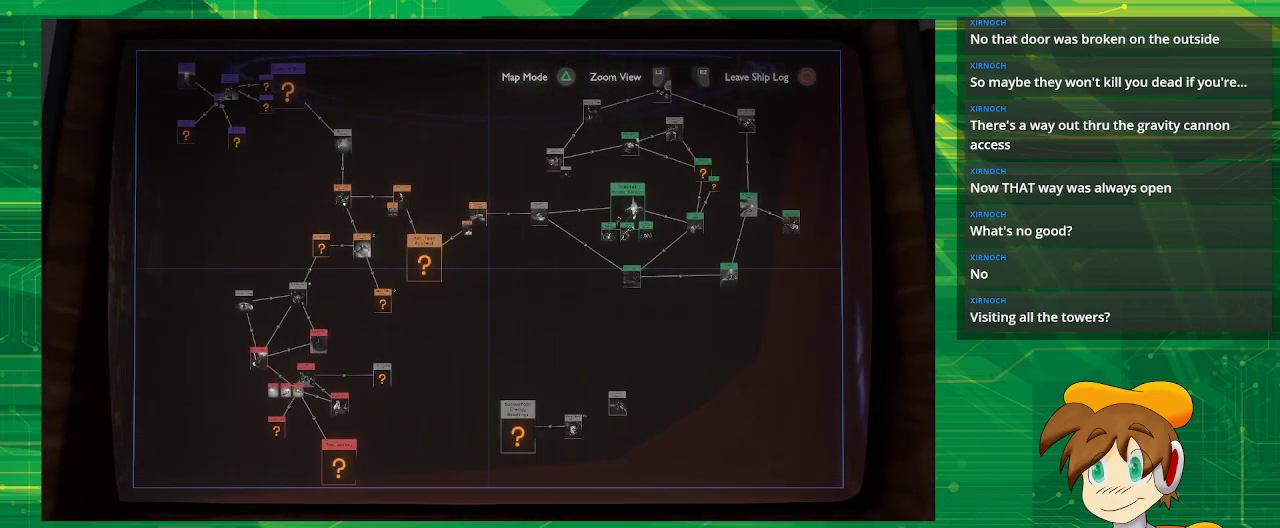
{"buttons": [], "left_stick": "center", "right_stick": "center", "events": [[83, "left_stick", "left"], [333, "left_stick", "center"]]}
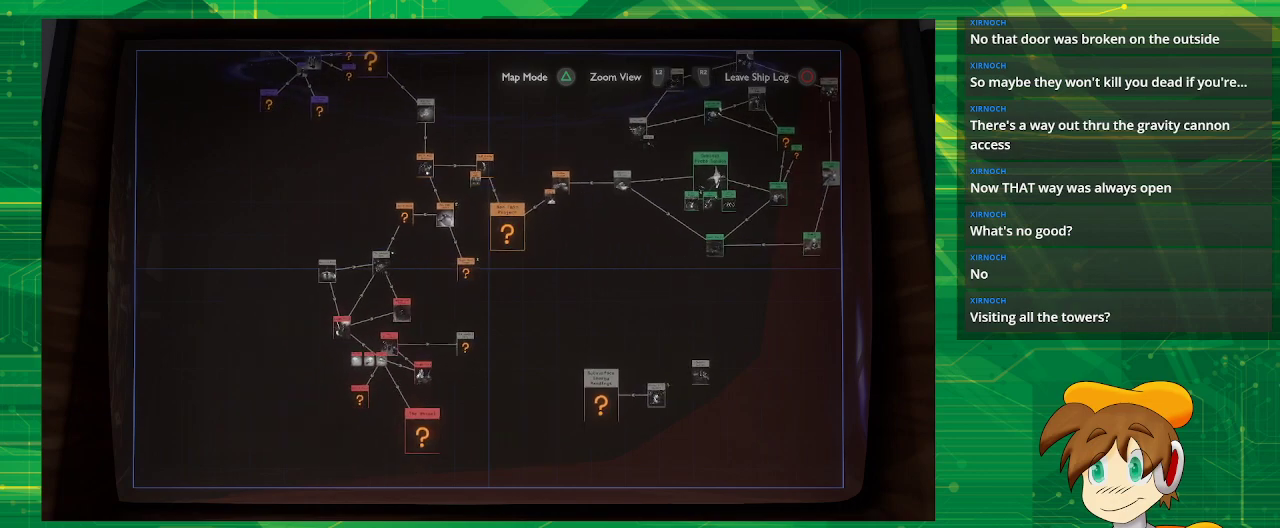
{"buttons": ["R2"], "left_stick": "center", "right_stick": "center", "events": [[350, "R2", "down"]]}
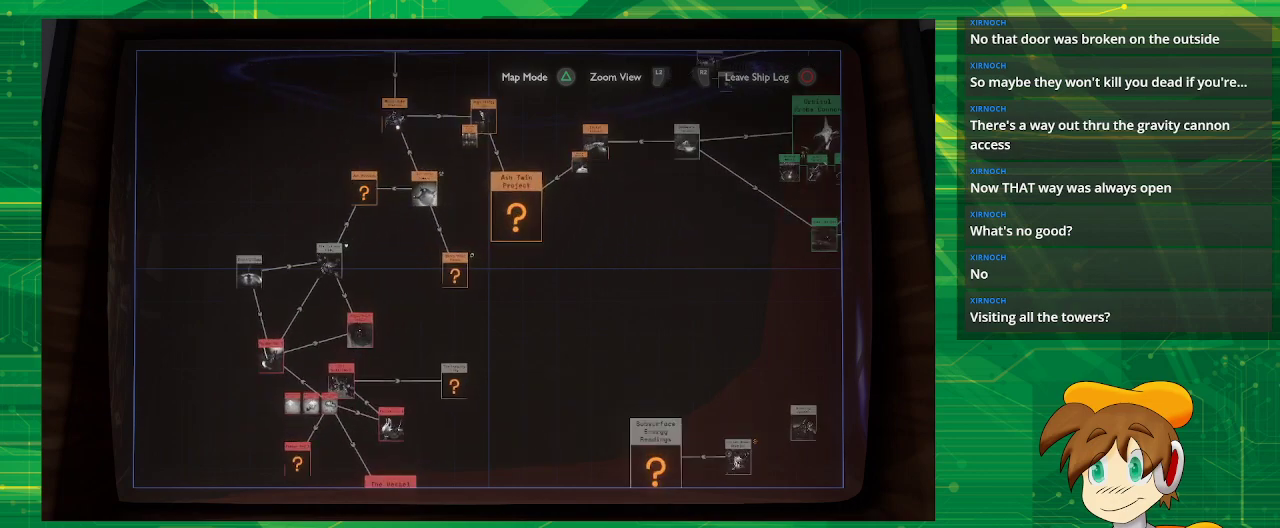
{"buttons": [], "left_stick": "center", "right_stick": "center", "events": [[283, "R2", "up"]]}
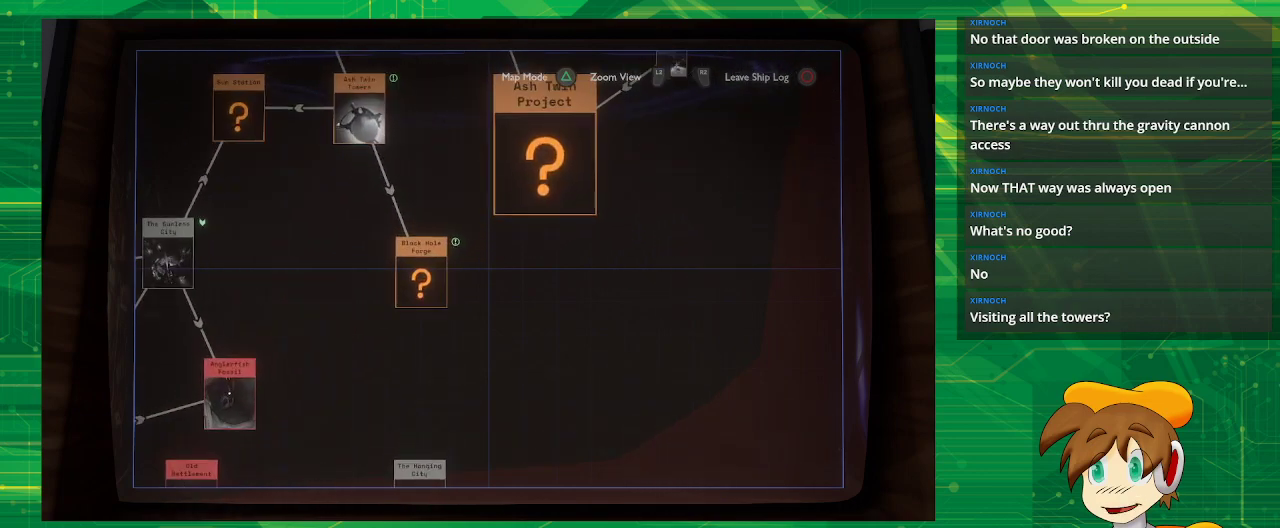
{"buttons": [], "left_stick": "up-left", "right_stick": "center", "events": [[333, "R2", "down"], [500, "R2", "up"], [500, "left_stick", "up-left"]]}
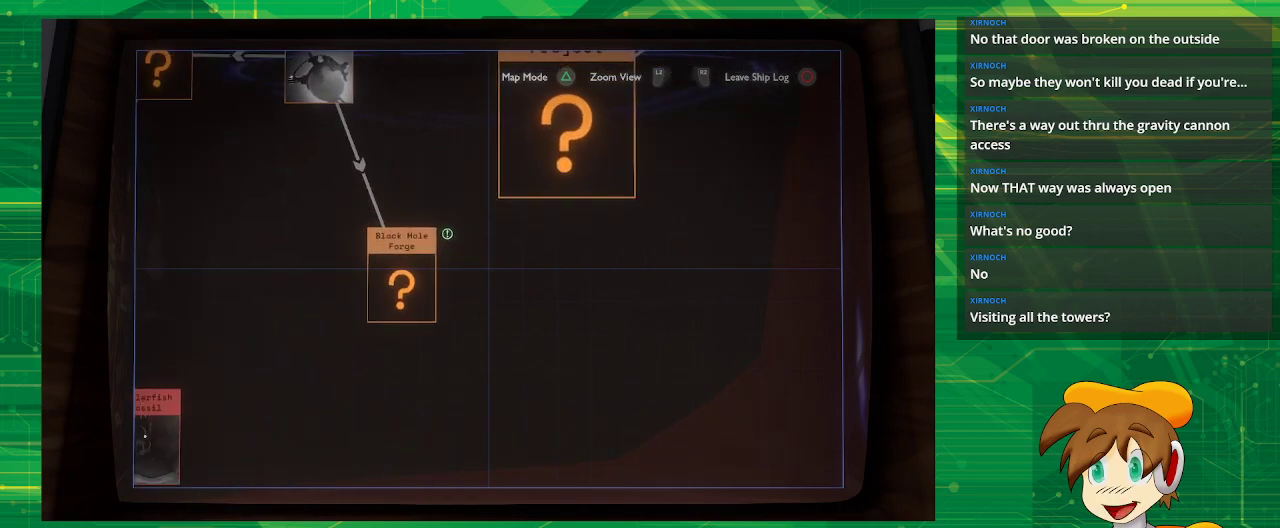
{"buttons": [], "left_stick": "up-left", "right_stick": "center", "events": []}
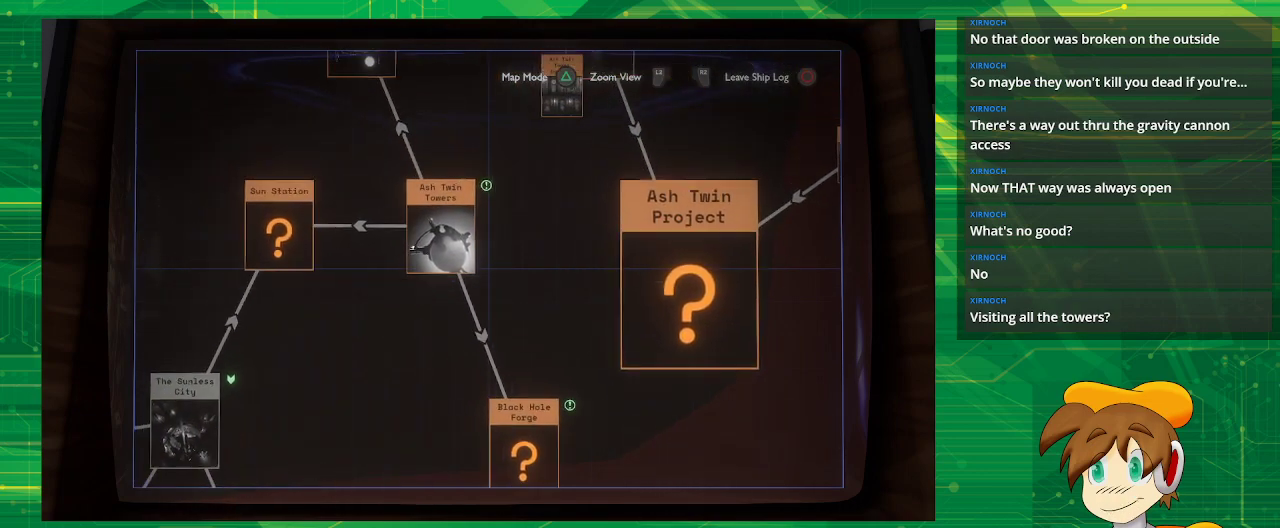
{"buttons": [], "left_stick": "center", "right_stick": "center", "events": [[117, "left_stick", "center"], [400, "SQUARE", "down"], [483, "SQUARE", "up"]]}
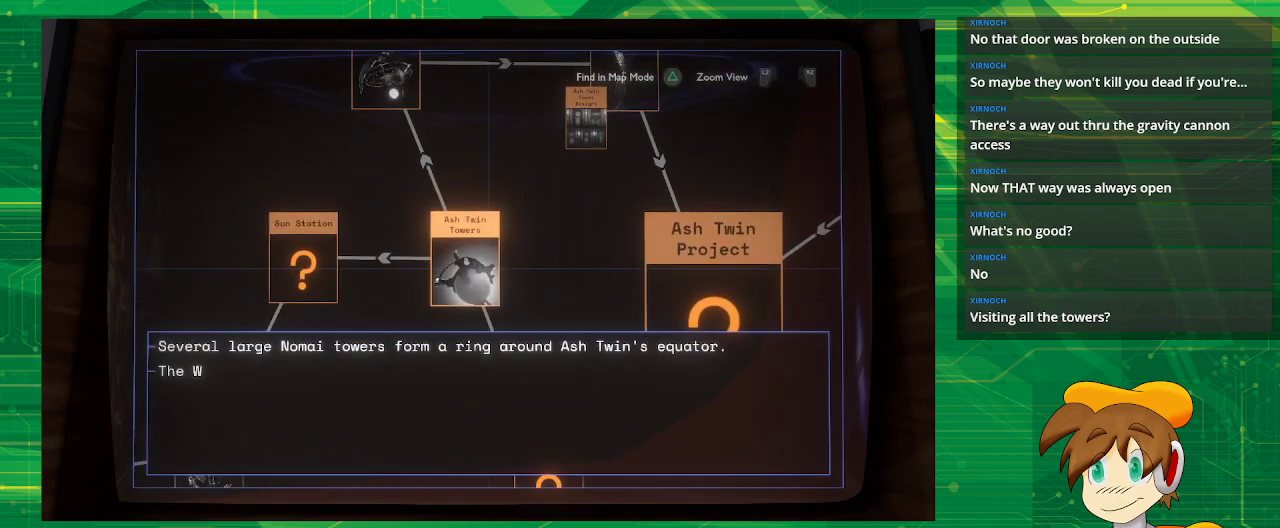
{"buttons": [], "left_stick": "center", "right_stick": "center", "events": []}
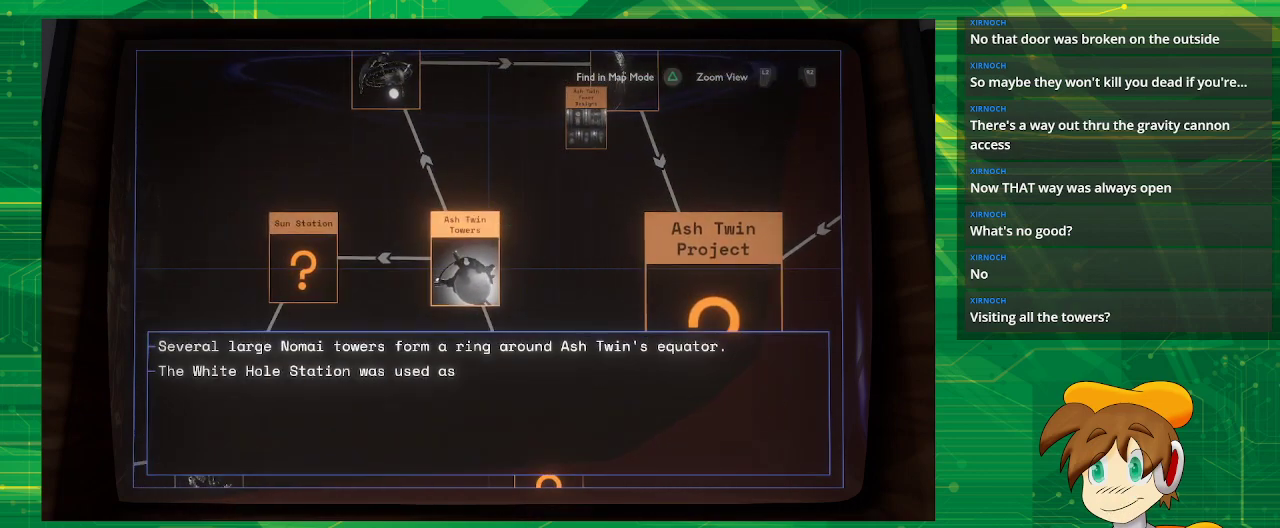
{"buttons": [], "left_stick": "center", "right_stick": "center", "events": []}
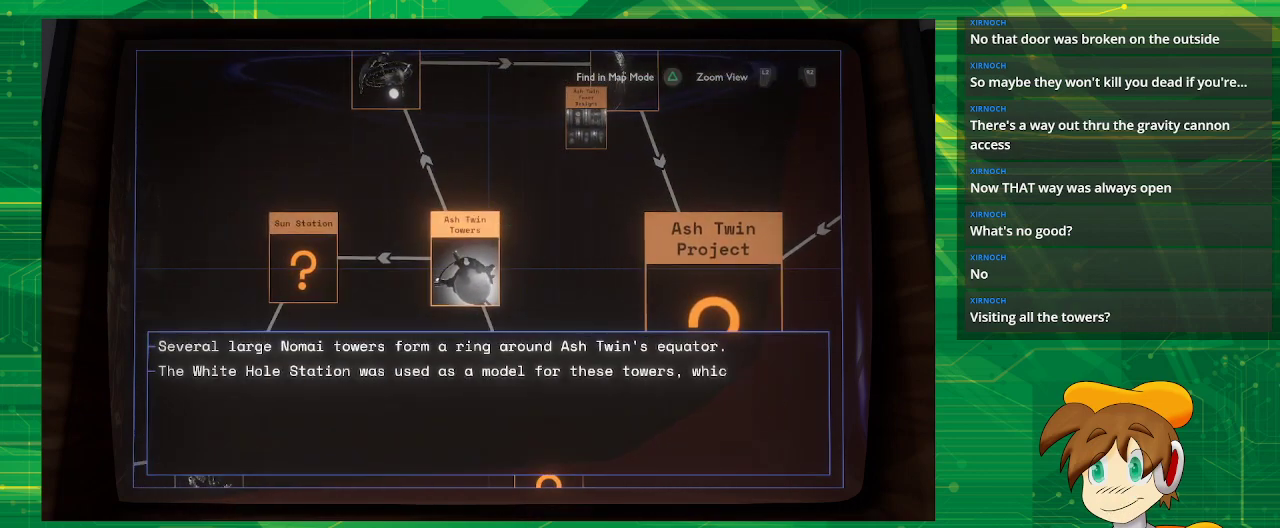
{"buttons": [], "left_stick": "center", "right_stick": "center", "events": []}
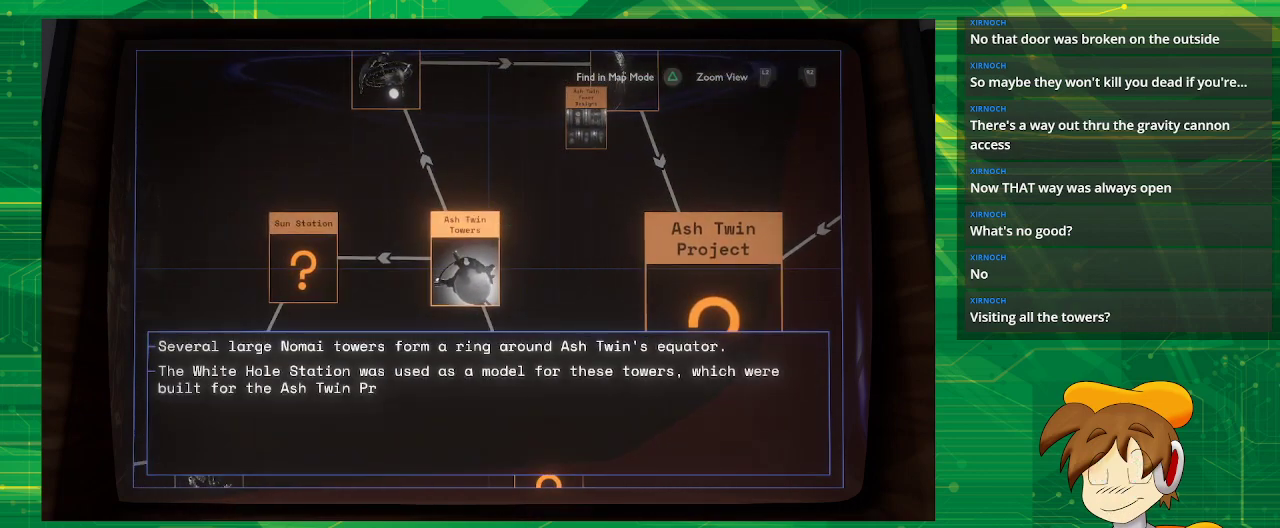
{"buttons": [], "left_stick": "center", "right_stick": "center", "events": []}
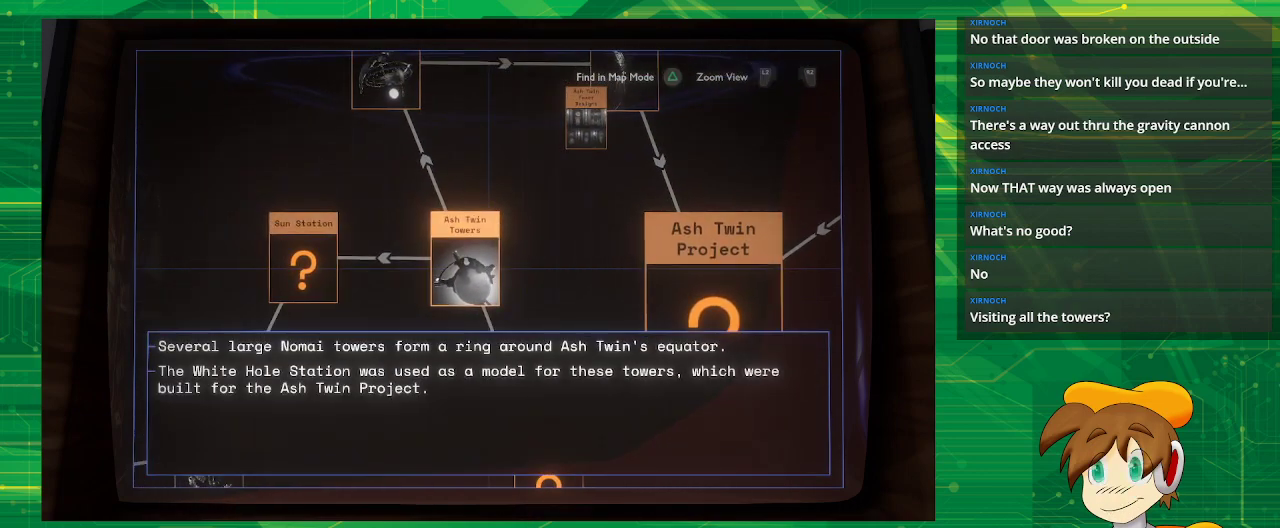
{"buttons": [], "left_stick": "center", "right_stick": "center", "events": []}